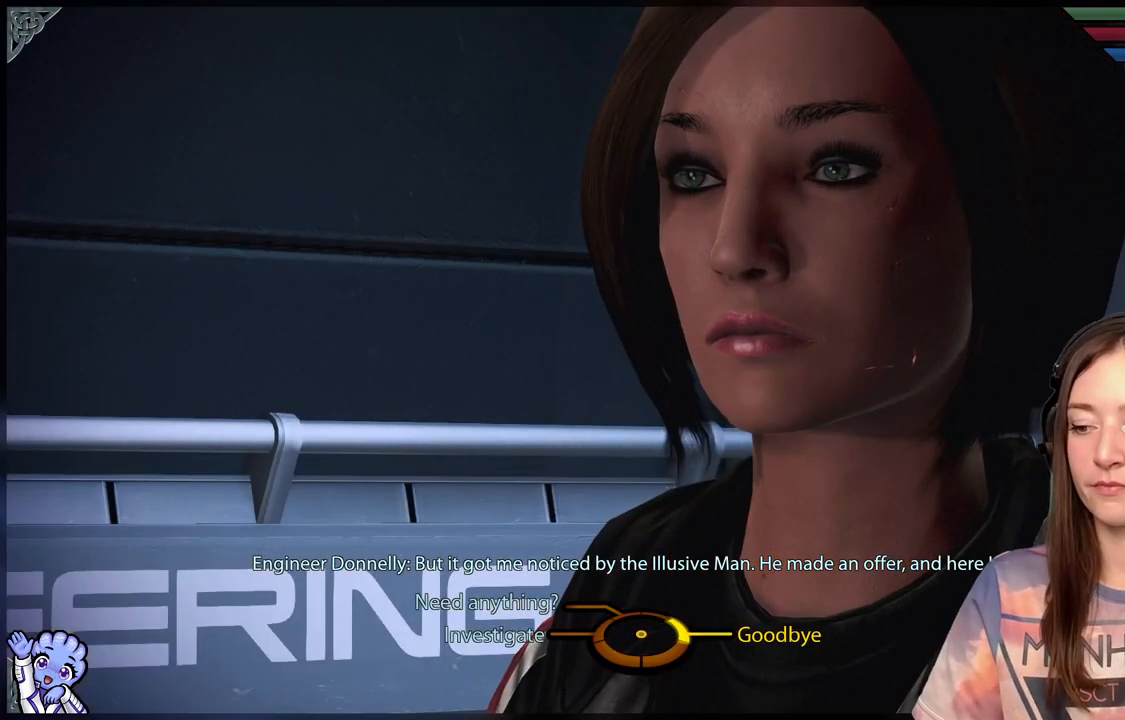
Gameplay with a controller (Xbox layout); each line is a JSON object with the inputs held at the frame after it. "events" lists button and stick changes between this image and that frame as [ms after this image, input, new state], when the widget could be followed in between. Not read: R2.
{"buttons": [], "left_stick": "up-left", "right_stick": "center", "events": [[67, "left_stick", "up-left"]]}
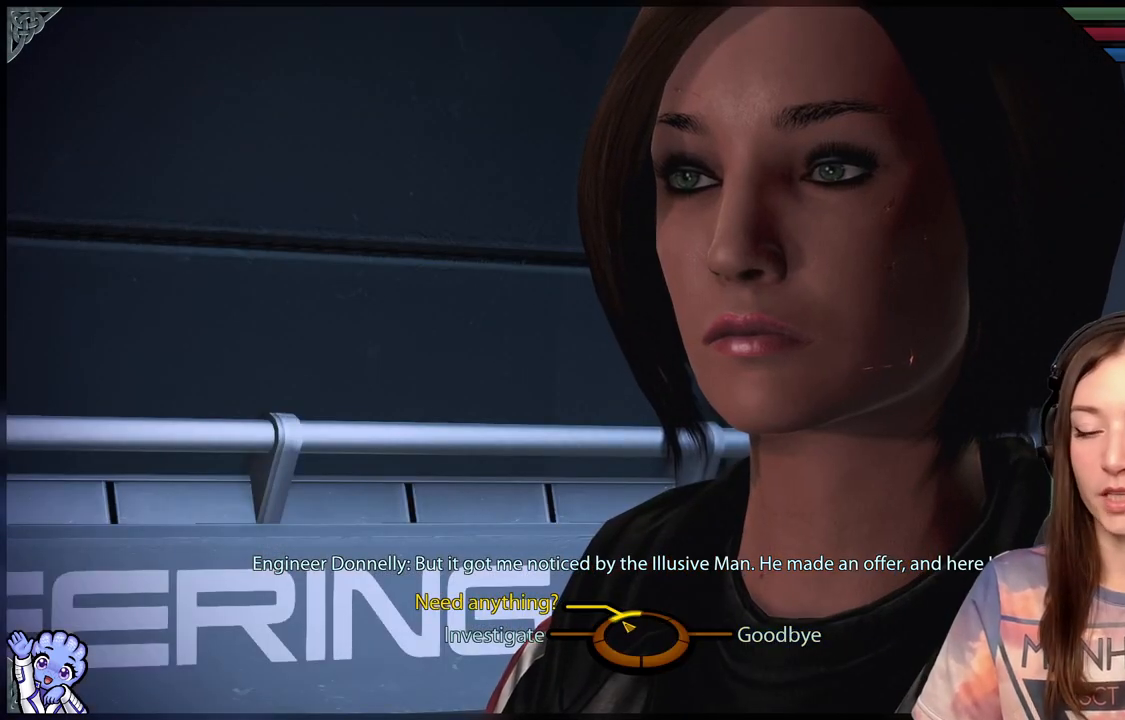
{"buttons": [], "left_stick": "up-left", "right_stick": "center", "events": []}
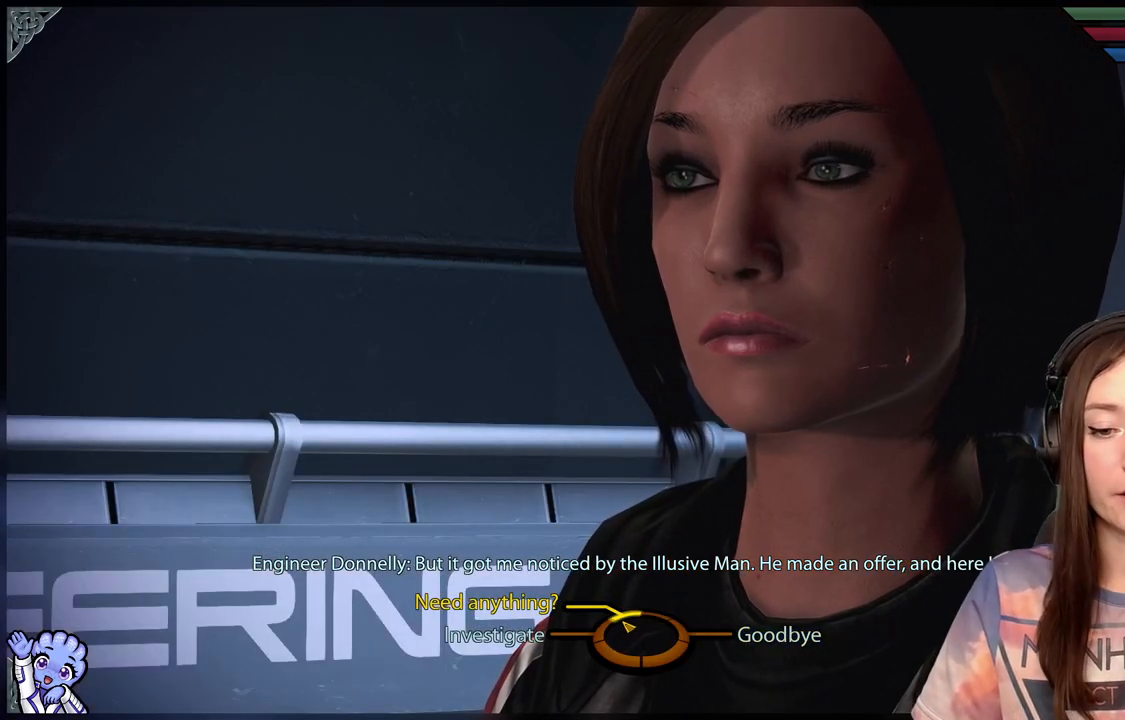
{"buttons": [], "left_stick": "up-left", "right_stick": "center", "events": []}
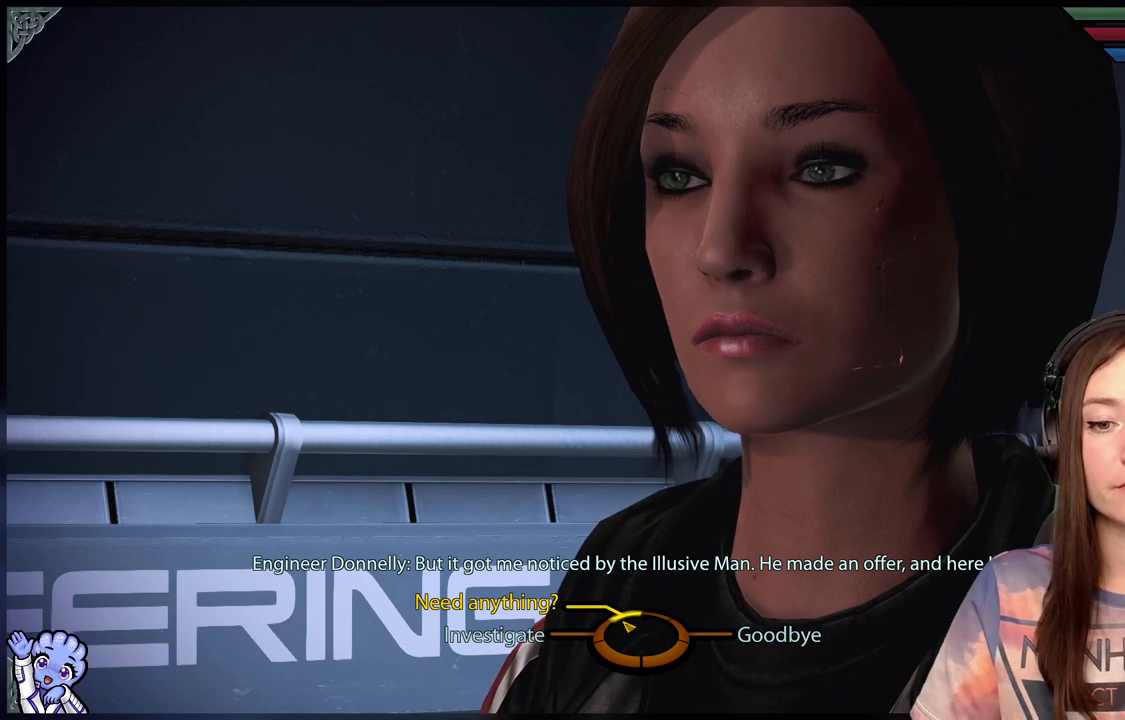
{"buttons": [], "left_stick": "up-left", "right_stick": "center", "events": []}
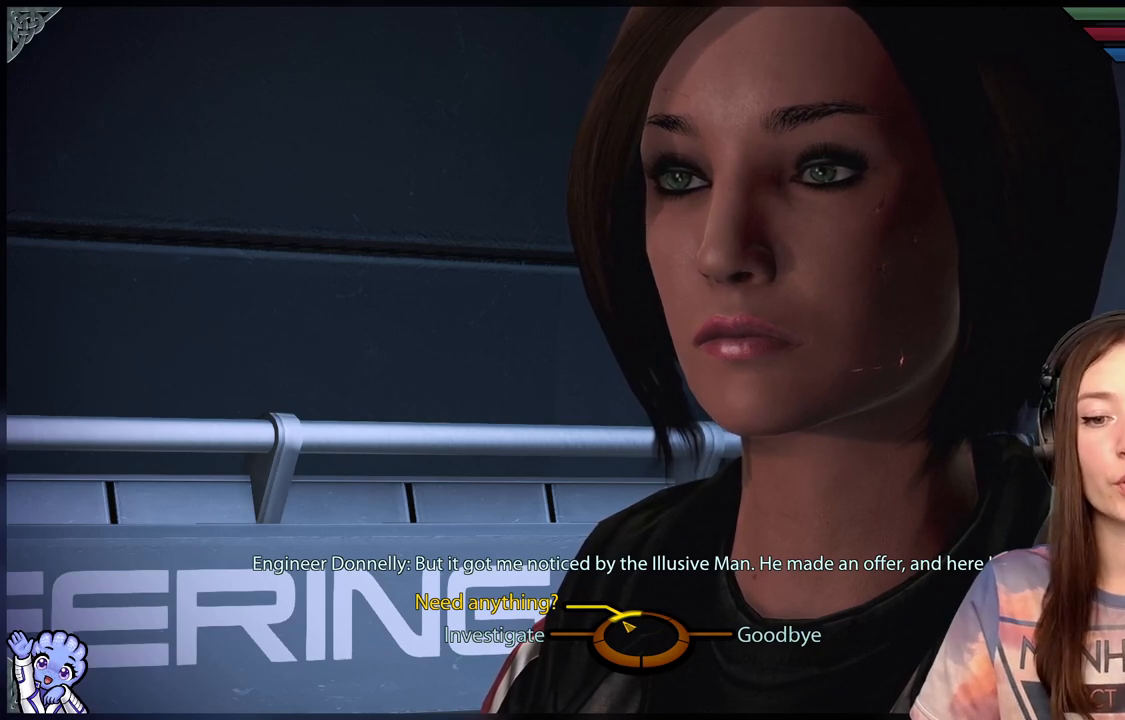
{"buttons": [], "left_stick": "up-left", "right_stick": "center", "events": []}
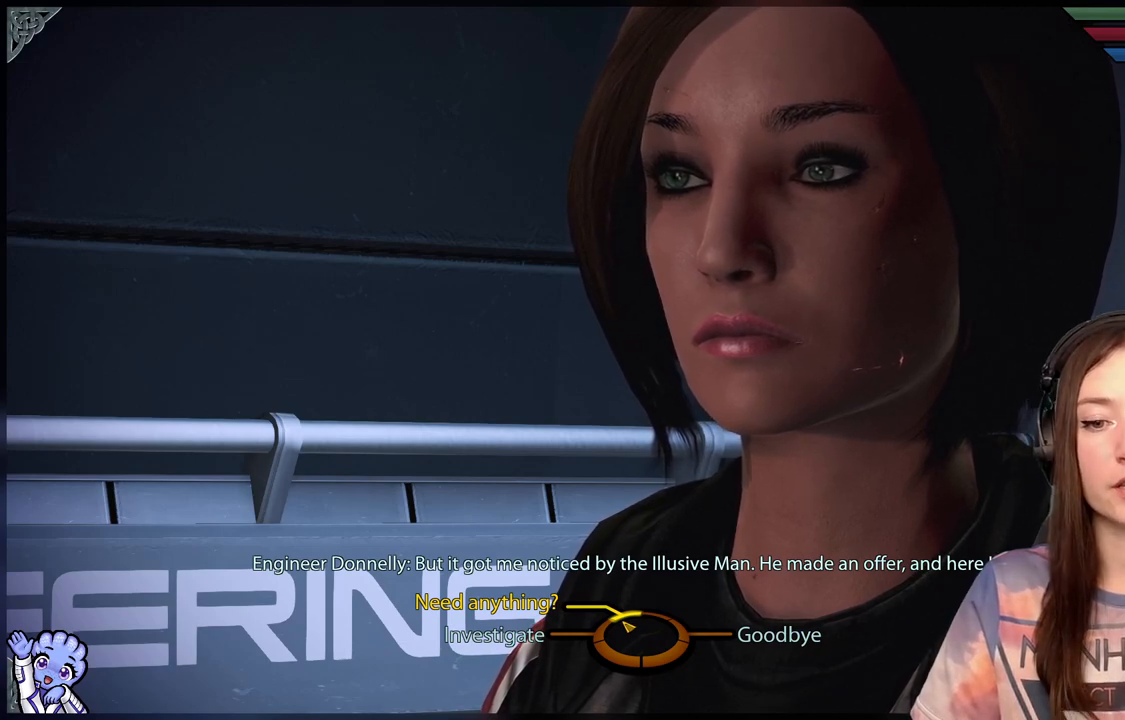
{"buttons": [], "left_stick": "up-left", "right_stick": "center", "events": []}
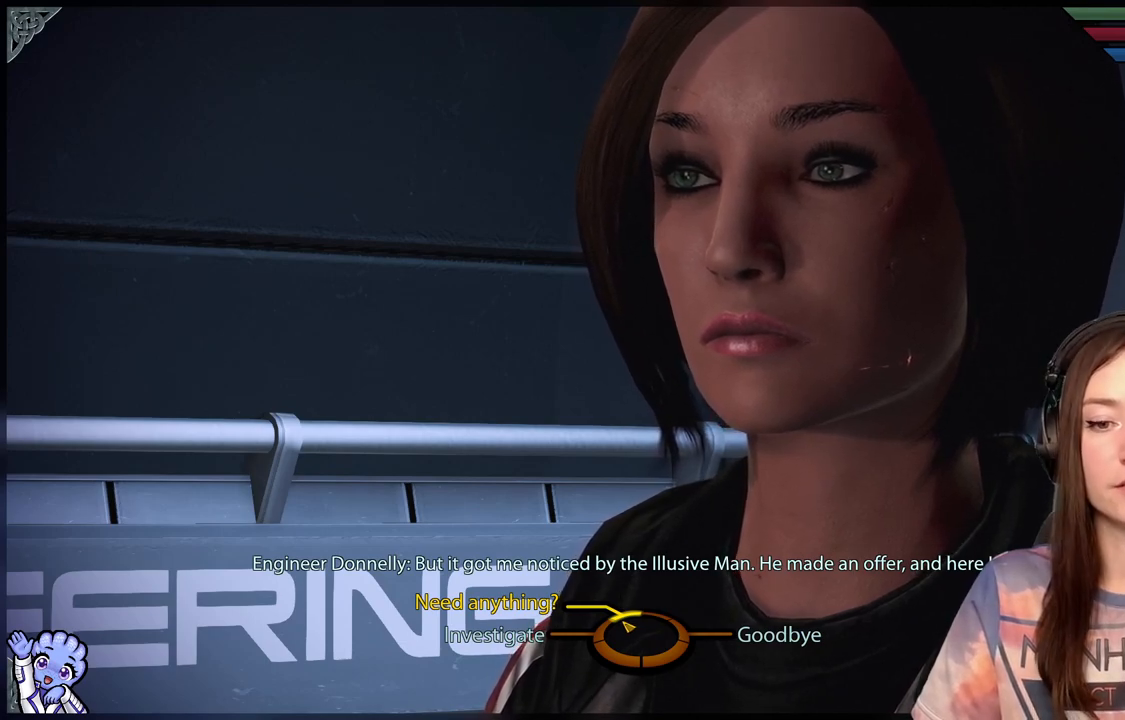
{"buttons": [], "left_stick": "up-left", "right_stick": "center", "events": []}
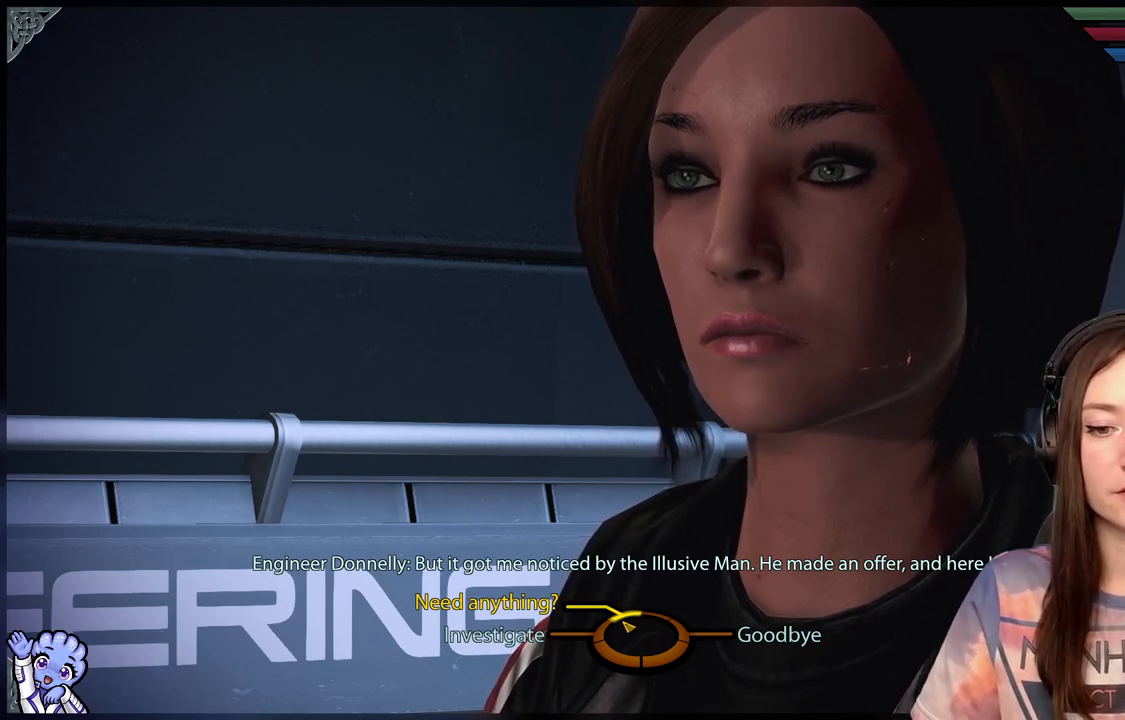
{"buttons": [], "left_stick": "up-left", "right_stick": "center", "events": []}
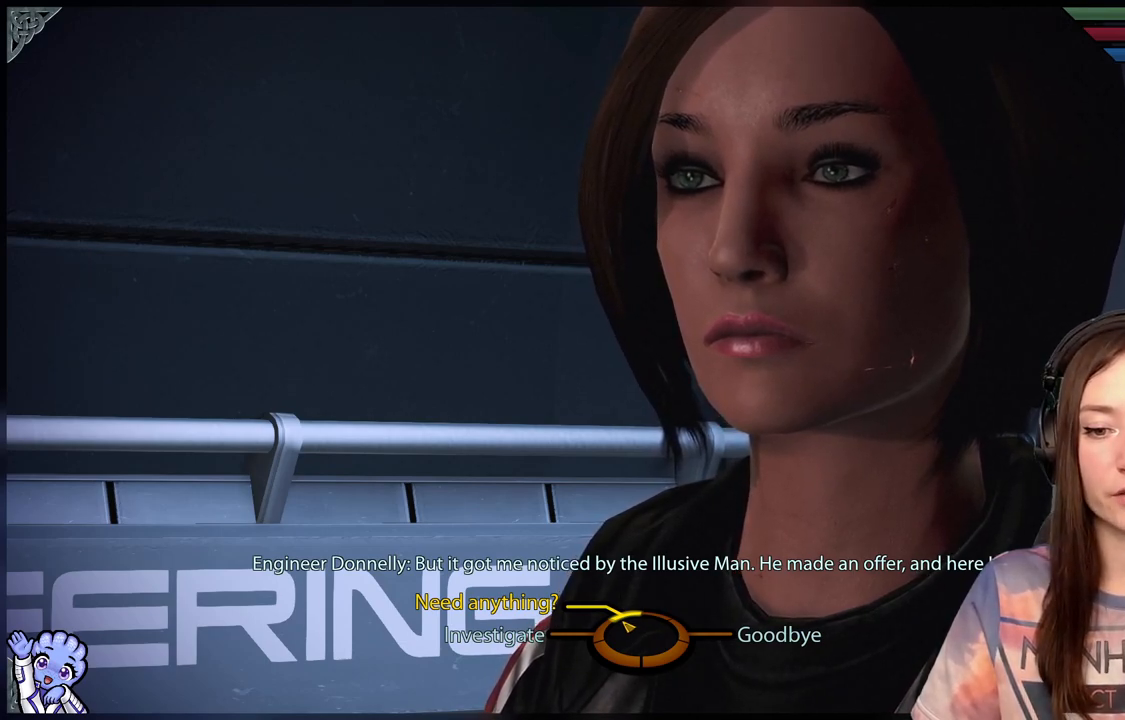
{"buttons": [], "left_stick": "up-left", "right_stick": "center", "events": []}
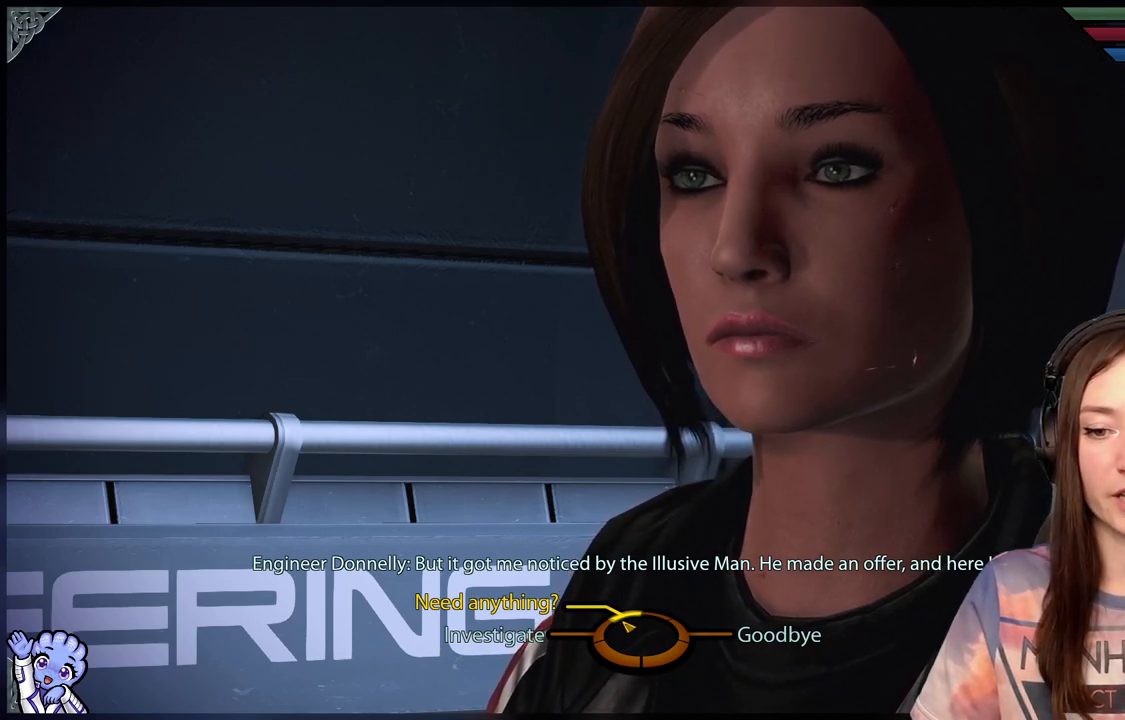
{"buttons": [], "left_stick": "up-left", "right_stick": "center", "events": []}
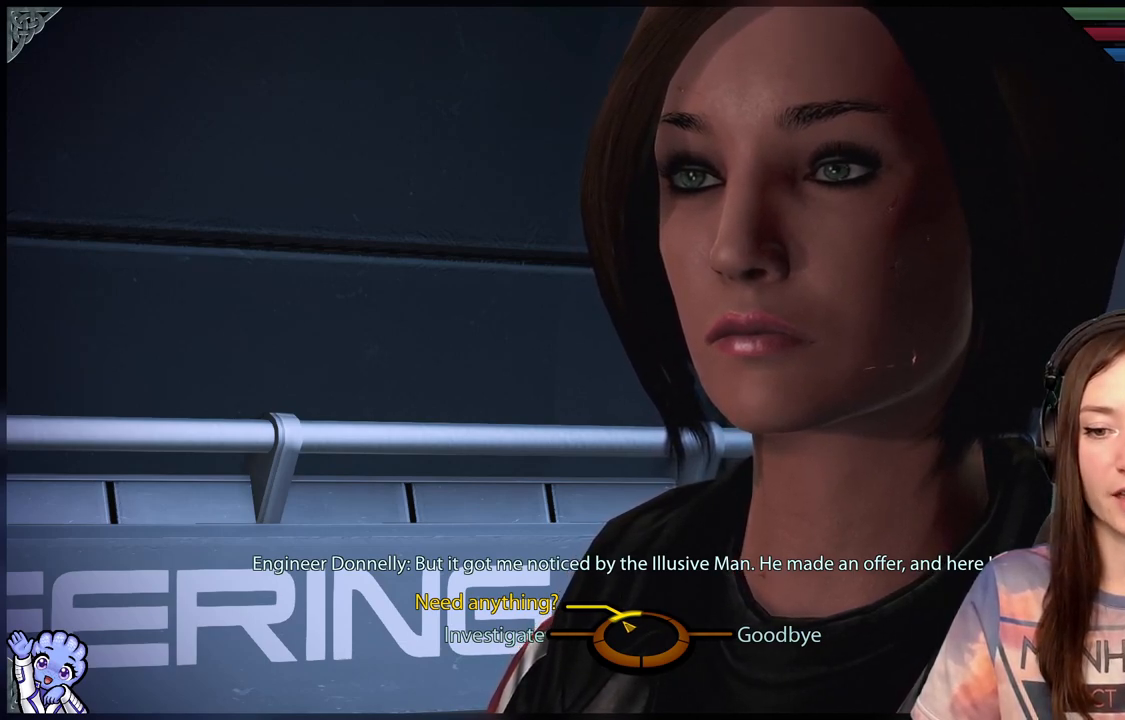
{"buttons": [], "left_stick": "up-left", "right_stick": "center", "events": []}
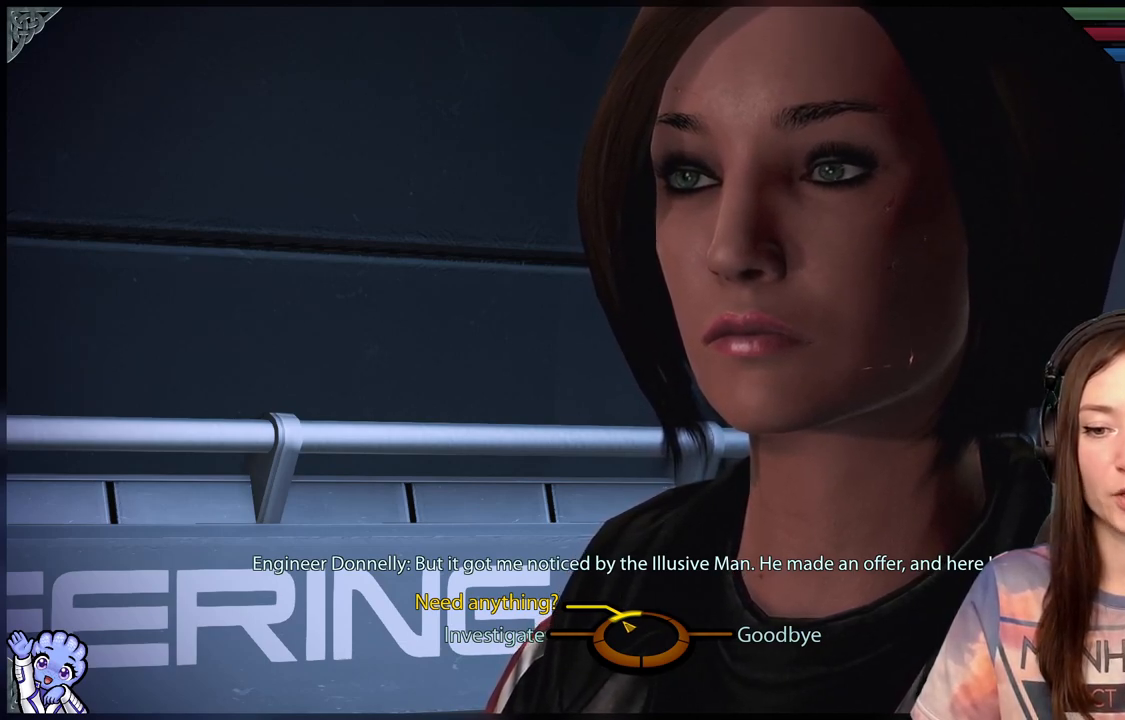
{"buttons": [], "left_stick": "up-left", "right_stick": "center", "events": []}
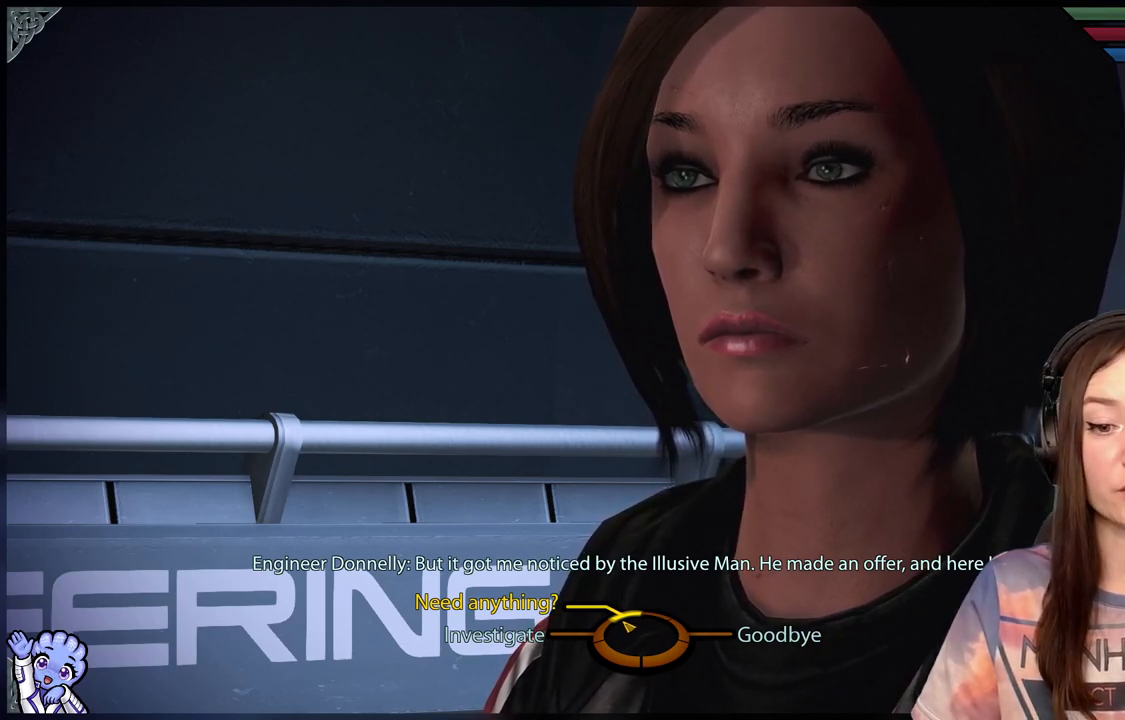
{"buttons": [], "left_stick": "up-left", "right_stick": "center", "events": []}
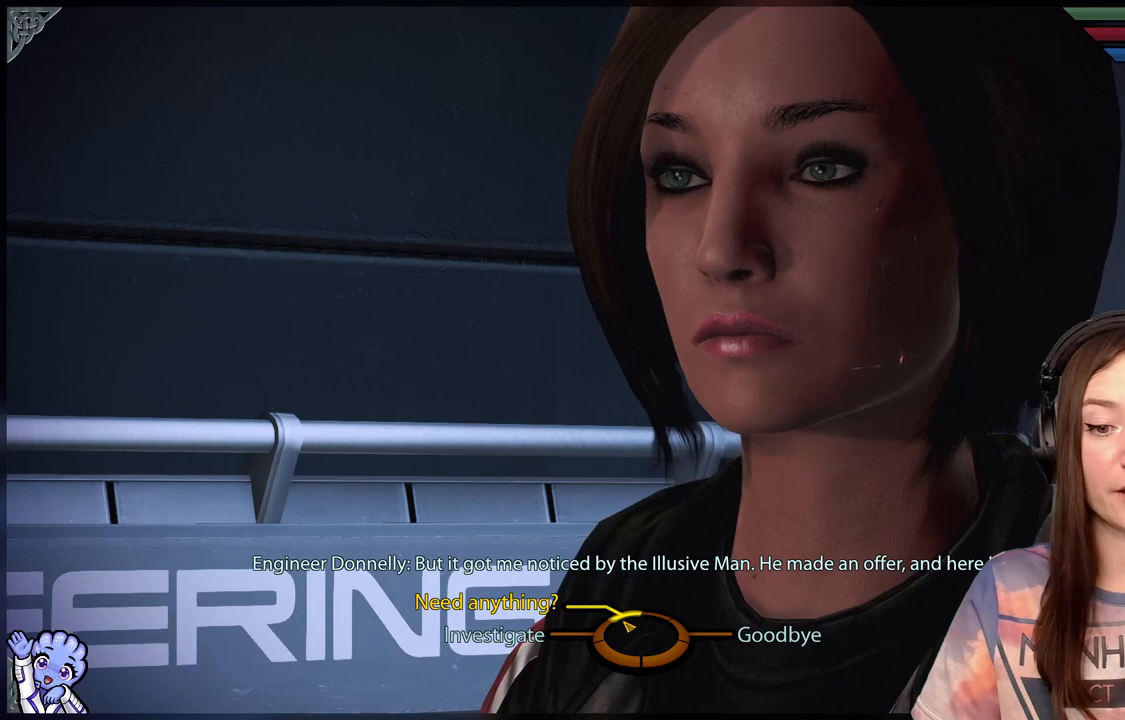
{"buttons": [], "left_stick": "up-left", "right_stick": "center", "events": []}
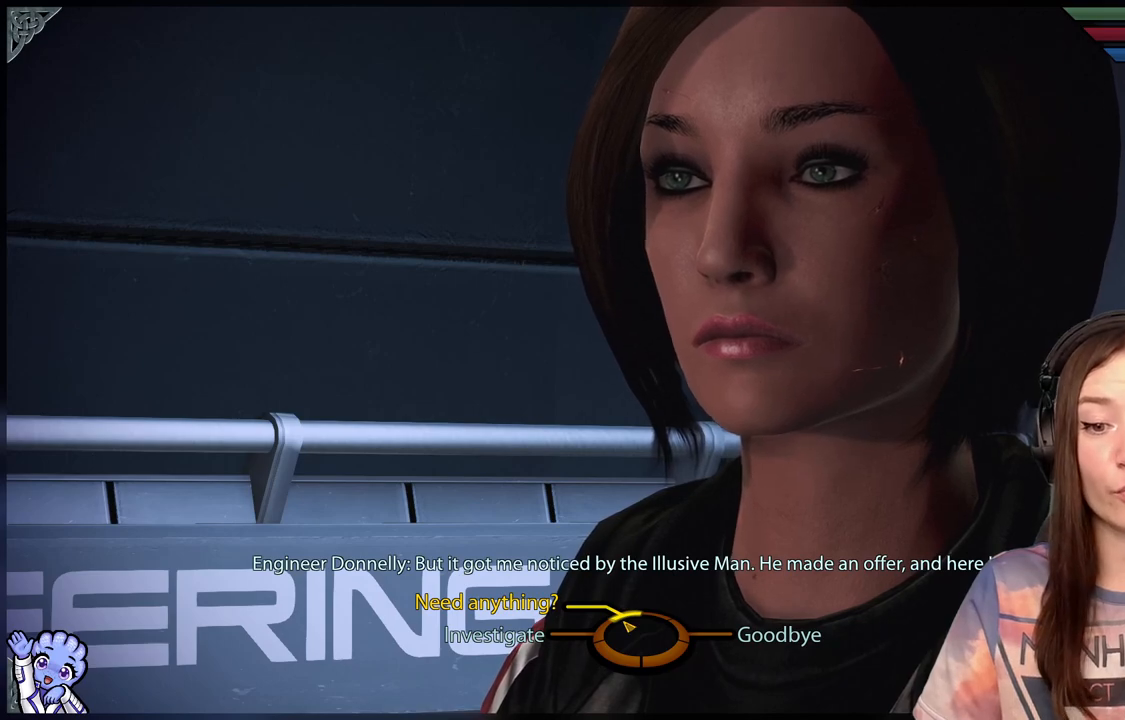
{"buttons": [], "left_stick": "up-left", "right_stick": "center", "events": []}
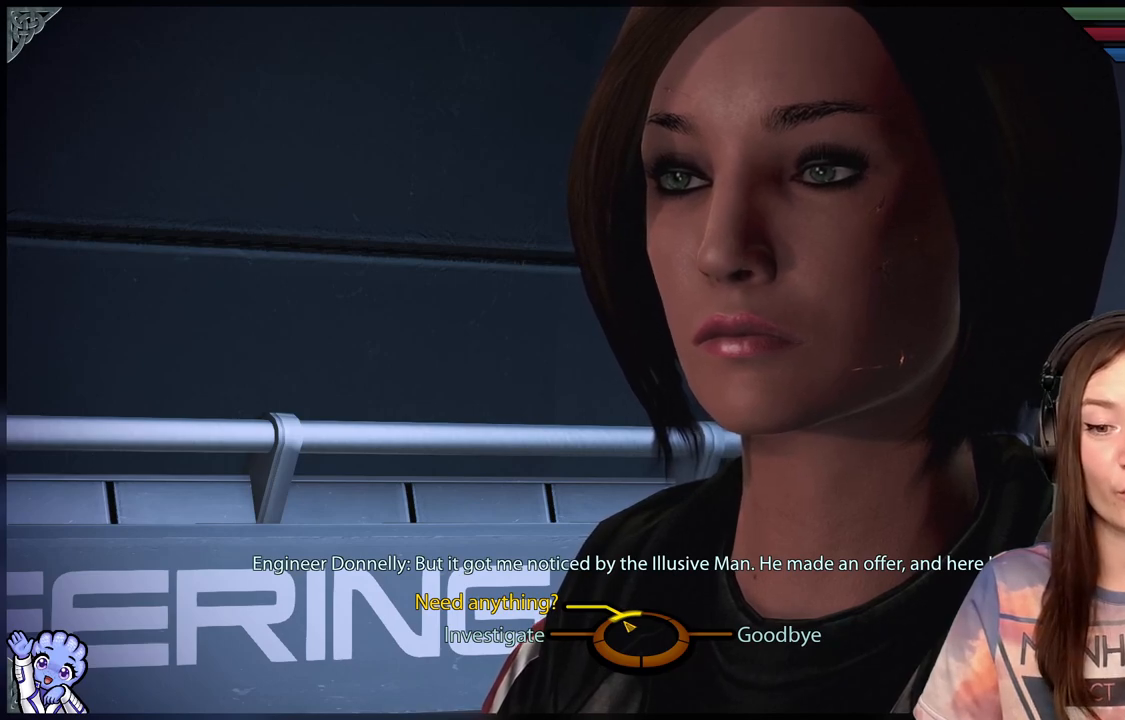
{"buttons": [], "left_stick": "up-left", "right_stick": "center", "events": []}
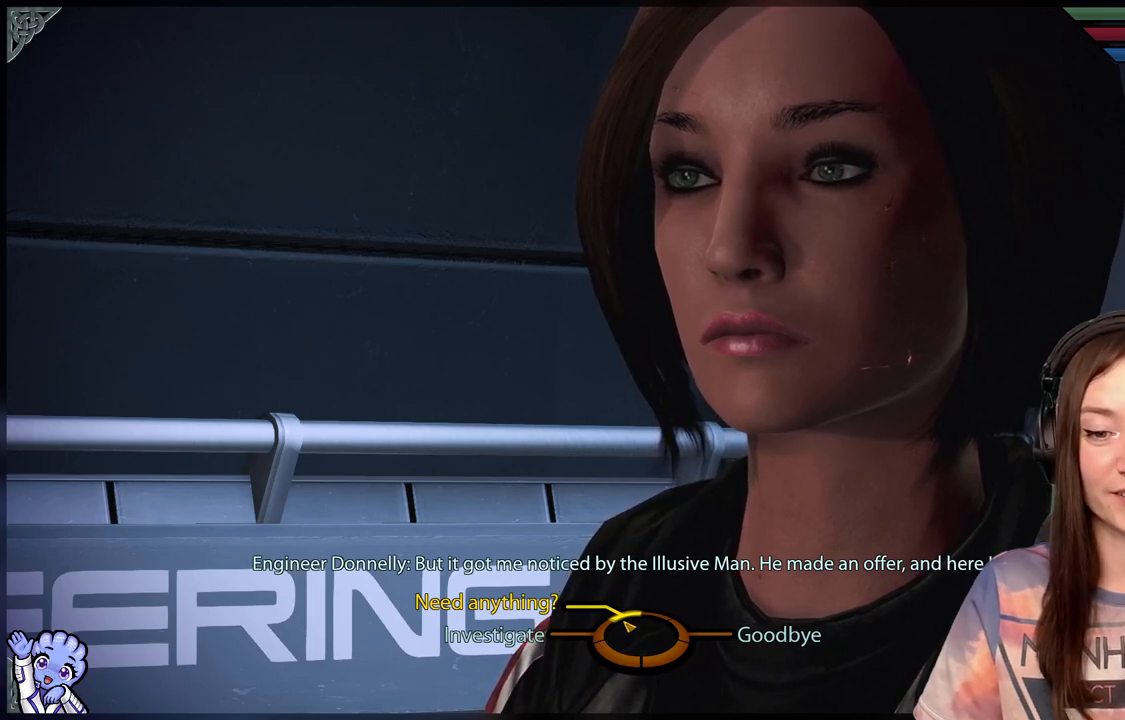
{"buttons": [], "left_stick": "up-left", "right_stick": "center", "events": []}